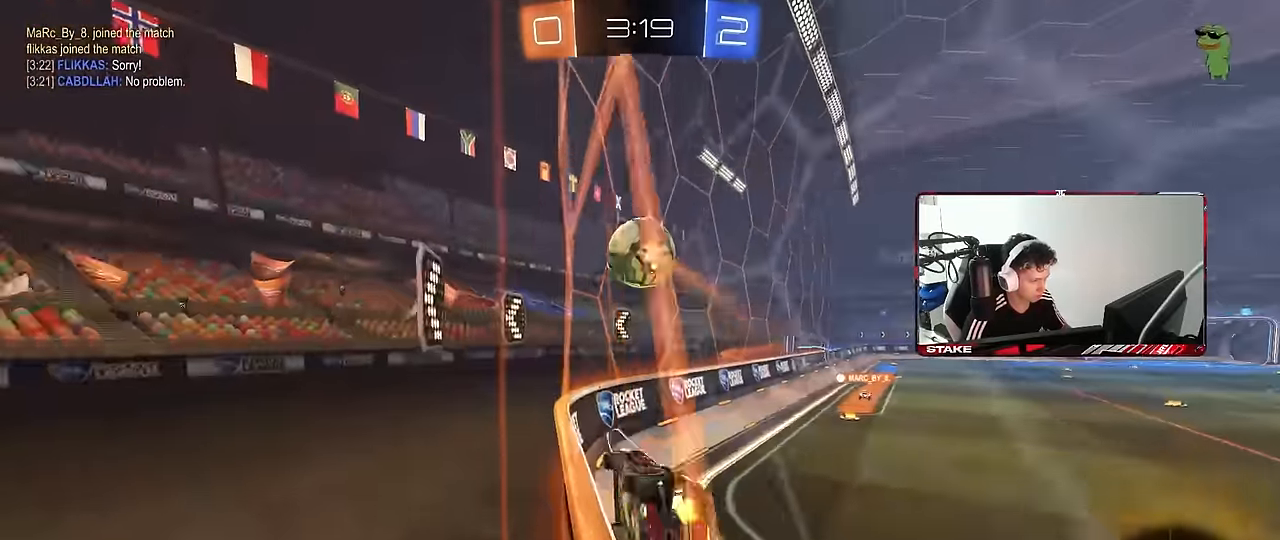
Gameplay with keyboard and mouse; each line is a JSON object with the keys and mouse buttons held at the frame after it. "events" lists presses ("down") and releases ("up") of "1", "2", "3", "4", "5", "a", "alt", "c", "caps_lock", "ctrl", "d", "e", "f", "g", "q", "r", "s", "shift", "space", "t", "tab", "v", "w", "x", "z", "mouse_left", "mouse_wheel" and "mouse_right" between this image and that frame as [ms after this image, input, new state], when the widget could be followed in between. "mouse_left", "mouse_wheel", "mouse_right" = the "left", "wheel", "right" buttons of the "mouse" list. No other keys are recorded. "wheel" means that the mouse wheel is clicked or scrolled. "mouse_move" is the direction in which the mouse moves at that frame (one of eight, or "still"), when it could be read.
{"keys": [], "mouse": [], "mouse_move": "still", "events": [[67, "d", "up"], [67, "mouse_right", "down"], [67, "shift", "down"], [67, "w", "up"], [117, "a", "down"], [167, "s", "down"], [300, "mouse_right", "up"], [300, "shift", "up"], [400, "a", "up"], [400, "d", "down"], [400, "mouse_left", "up"], [450, "s", "up"], [500, "d", "up"]]}
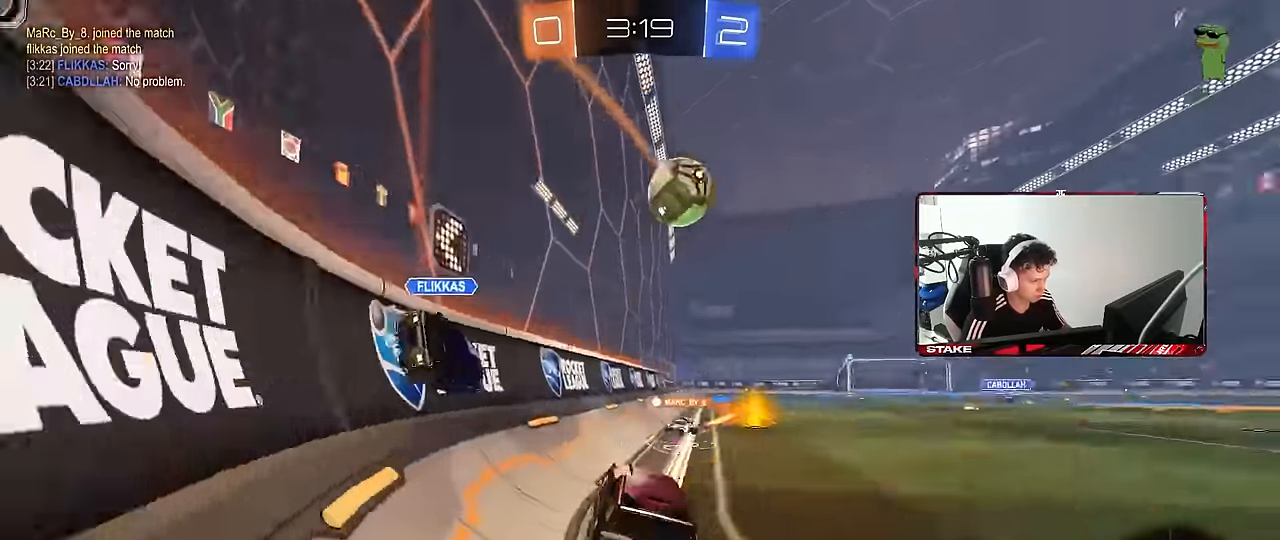
{"keys": ["w"], "mouse": [], "mouse_move": "still", "events": [[34, "w", "down"], [84, "mouse_left", "down"], [84, "mouse_right", "down"], [134, "d", "down"], [267, "mouse_right", "up"], [367, "d", "up"], [367, "mouse_left", "up"]]}
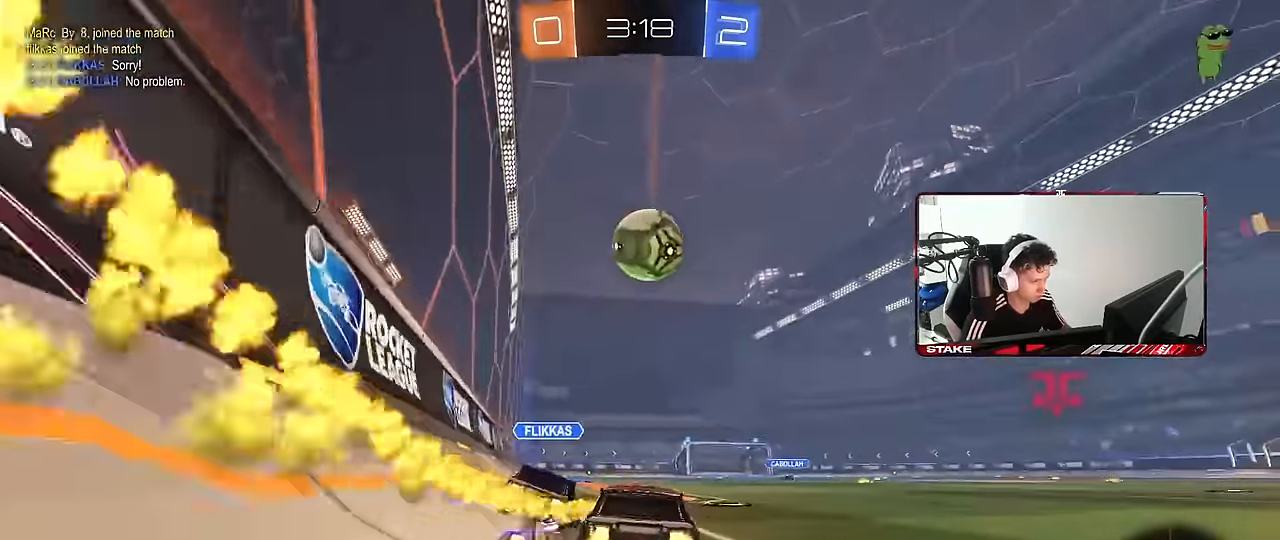
{"keys": ["w"], "mouse": [], "mouse_move": "still", "events": [[150, "a", "down"], [200, "a", "up"], [200, "mouse_left", "down"], [467, "mouse_left", "up"]]}
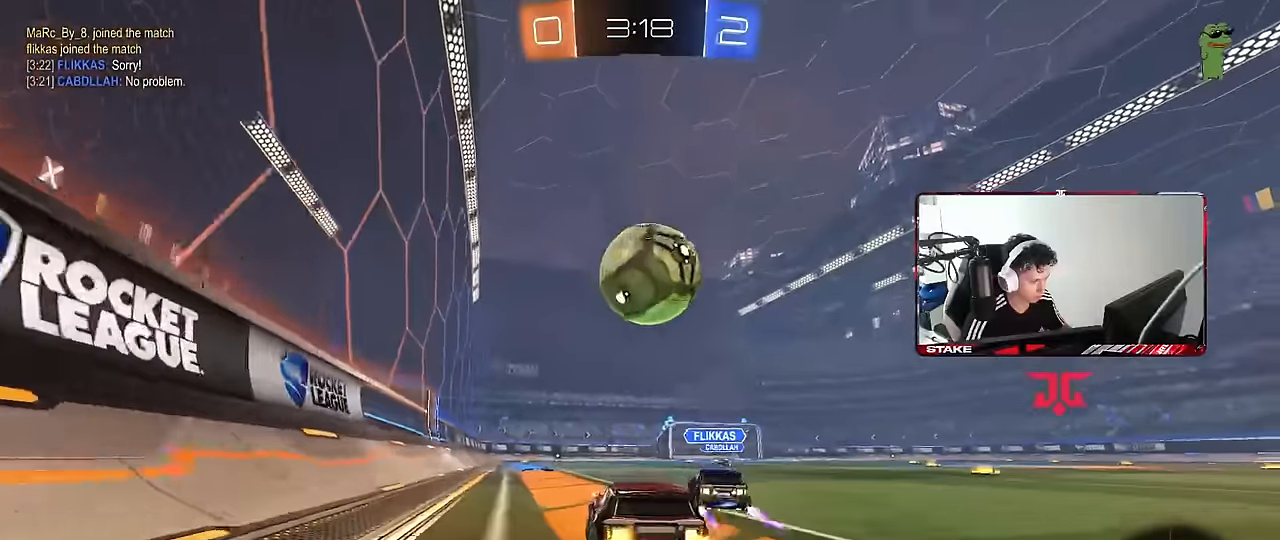
{"keys": ["d", "s", "shift"], "mouse": [], "mouse_move": "still", "events": [[167, "mouse_left", "down"], [167, "mouse_right", "down"], [217, "d", "down"], [250, "mouse_right", "up"], [250, "shift", "down"], [350, "mouse_right", "down"], [400, "mouse_left", "up"], [400, "s", "down"], [400, "w", "up"], [484, "mouse_right", "up"]]}
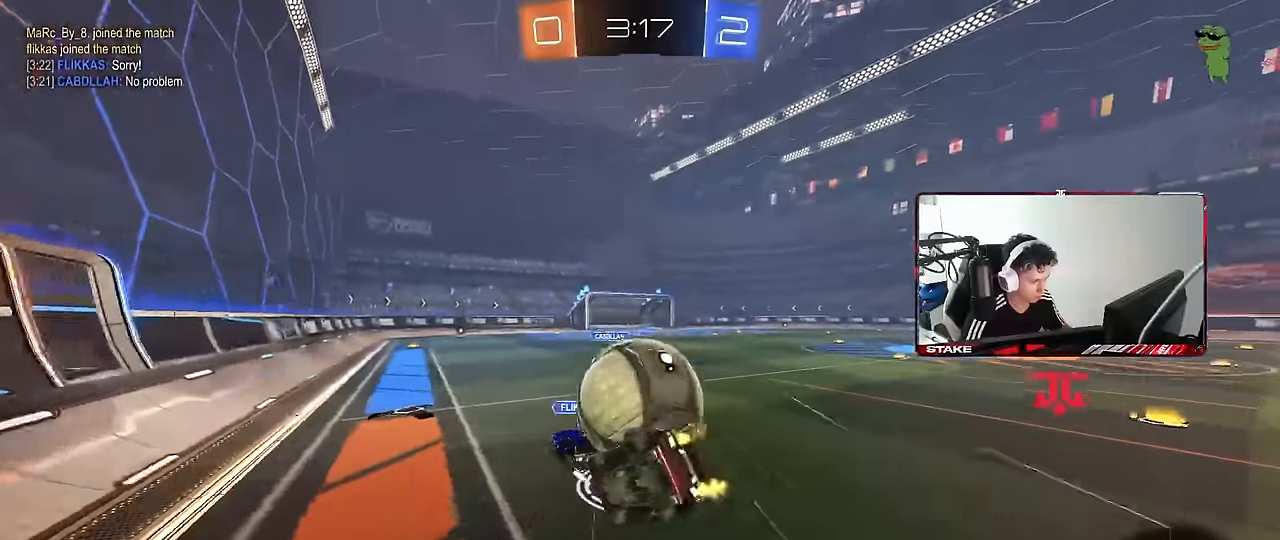
{"keys": ["d", "s", "shift"], "mouse": [], "mouse_move": "still", "events": [[267, "s", "up"], [367, "s", "down"]]}
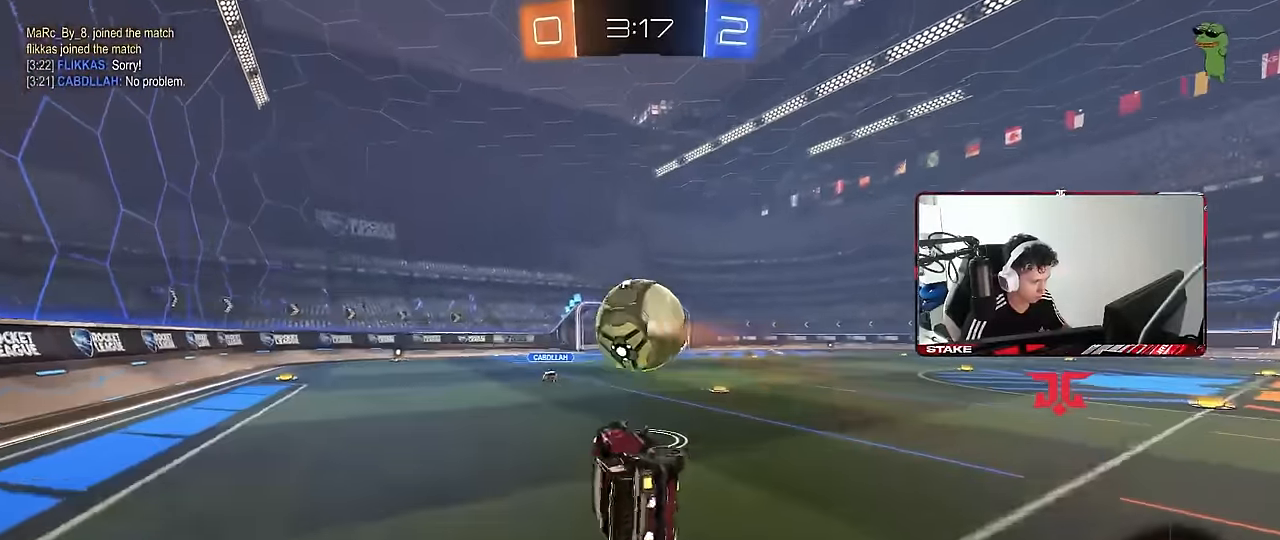
{"keys": ["d", "w"], "mouse": [], "mouse_move": "still", "events": [[100, "shift", "up"], [150, "d", "up"], [150, "s", "up"], [384, "d", "down"], [384, "w", "down"]]}
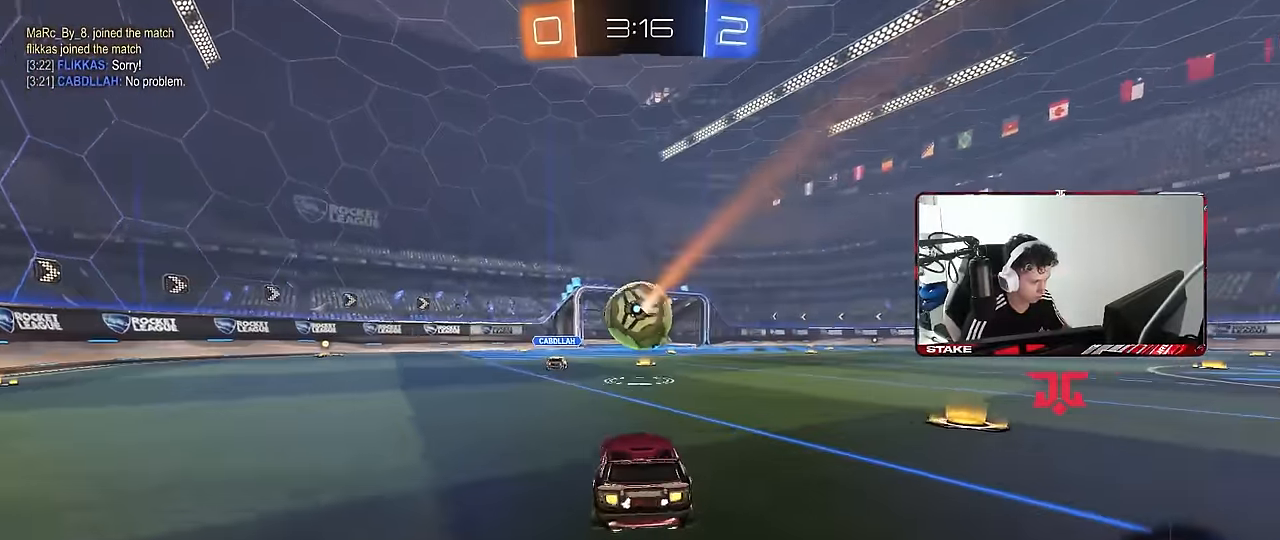
{"keys": ["w"], "mouse": ["left"], "mouse_move": "still", "events": [[17, "d", "up"], [350, "mouse_left", "down"], [400, "d", "down"], [484, "d", "up"]]}
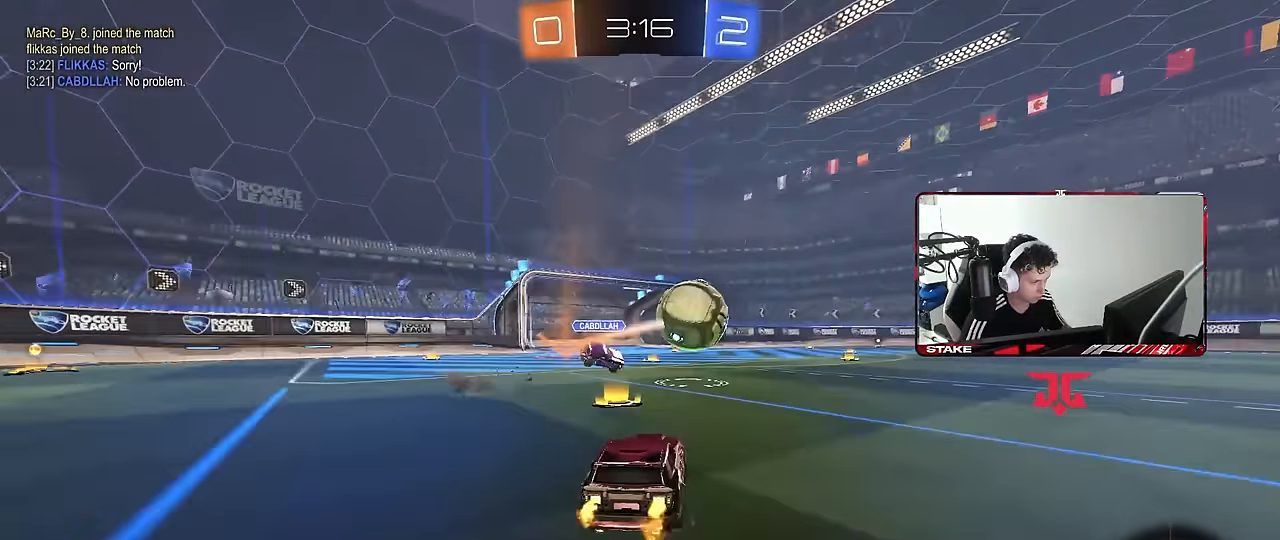
{"keys": ["w"], "mouse": ["left"], "mouse_move": "still", "events": [[134, "d", "down"], [367, "d", "up"]]}
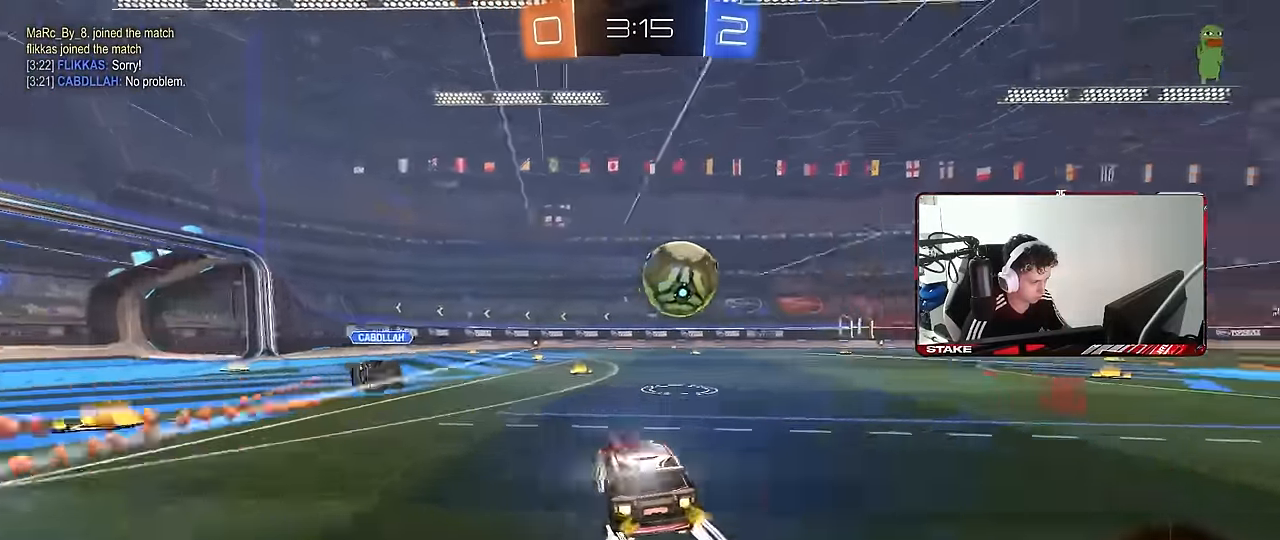
{"keys": ["w"], "mouse": [], "mouse_move": "still", "events": [[100, "mouse_left", "up"], [284, "d", "down"], [484, "d", "up"]]}
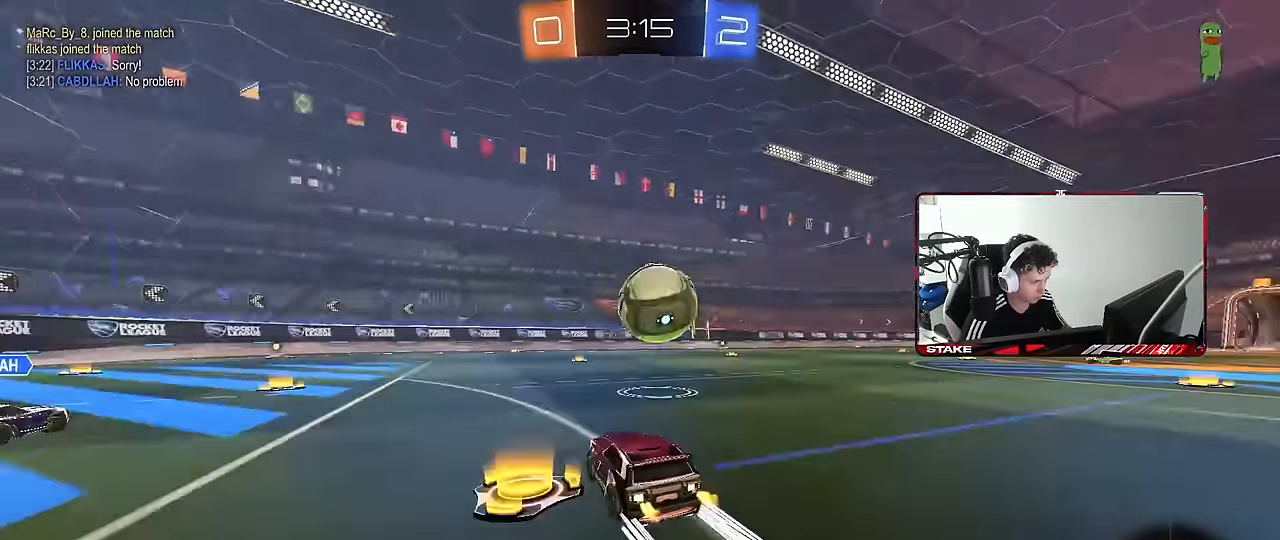
{"keys": [], "mouse": ["left", "right"], "mouse_move": "still", "events": [[200, "d", "down"], [250, "d", "up"], [350, "mouse_left", "down"], [400, "mouse_right", "down"], [400, "w", "up"], [450, "d", "down"], [484, "d", "up"]]}
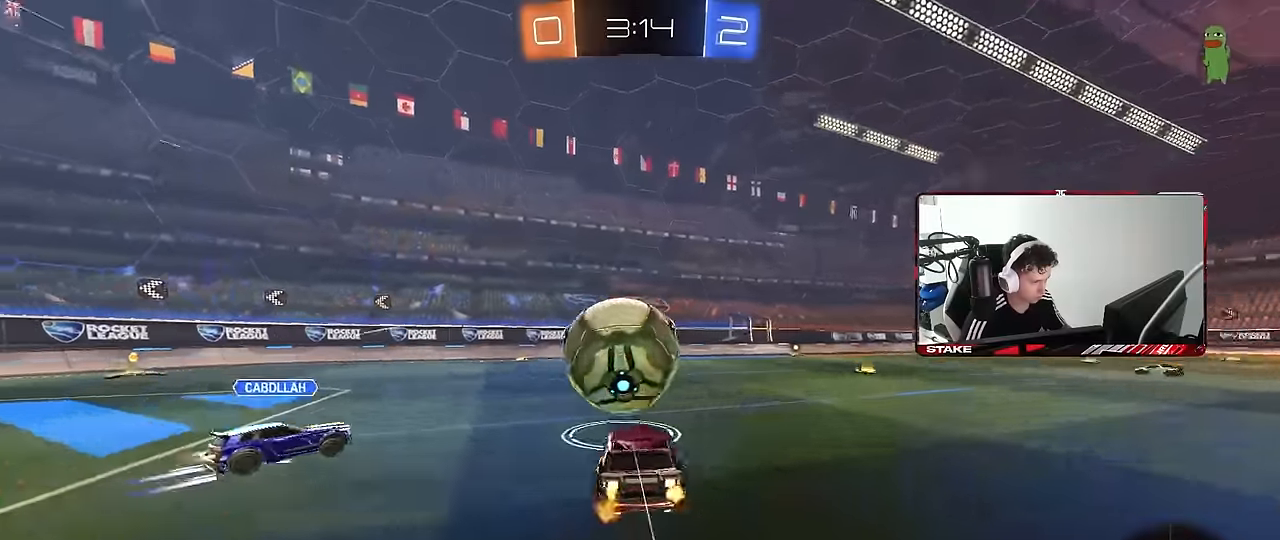
{"keys": [], "mouse": [], "mouse_move": "still", "events": [[34, "mouse_left", "up"], [34, "mouse_right", "up"], [84, "a", "down"], [134, "w", "down"], [184, "a", "up"], [217, "w", "up"]]}
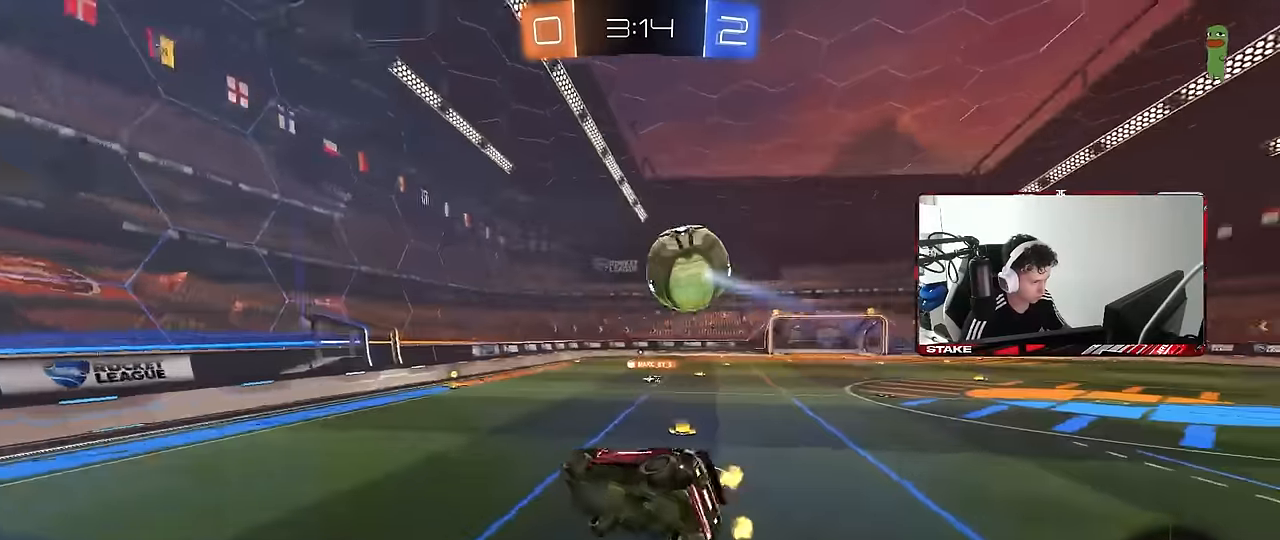
{"keys": ["d", "s"], "mouse": [], "mouse_move": "still", "events": [[150, "shift", "down"], [184, "s", "down"], [234, "a", "down"], [284, "shift", "up"], [384, "a", "up"], [384, "d", "down"]]}
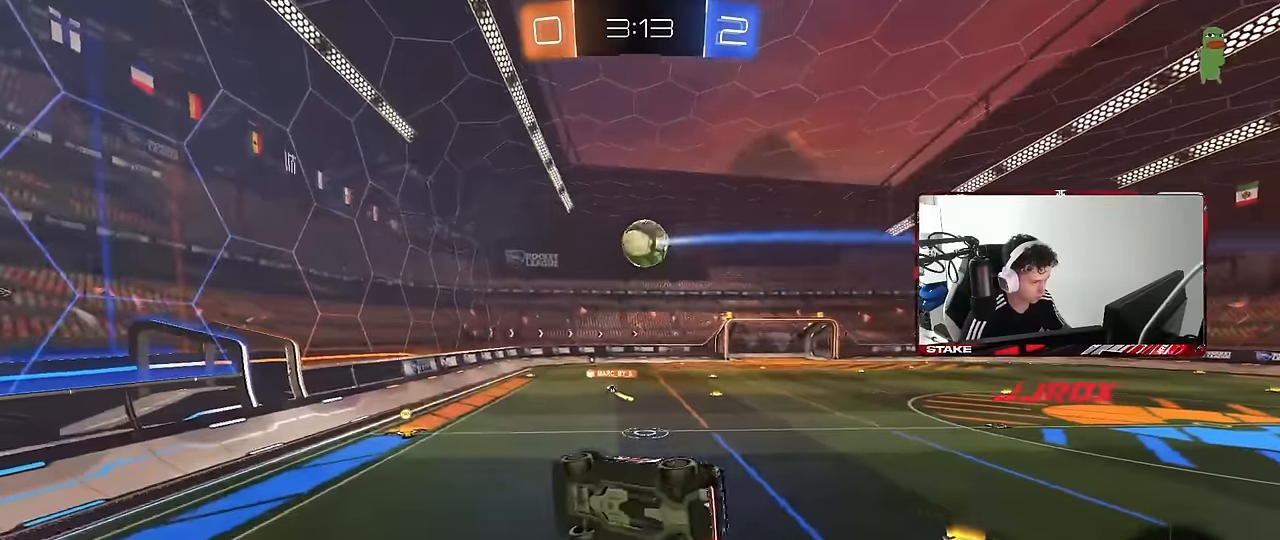
{"keys": ["d", "s", "shift"], "mouse": [], "mouse_move": "still", "events": [[17, "s", "up"], [167, "w", "down"], [217, "mouse_left", "down"], [217, "mouse_right", "down"], [217, "shift", "down"], [250, "s", "down"], [250, "w", "up"], [400, "mouse_left", "up"], [450, "mouse_right", "up"]]}
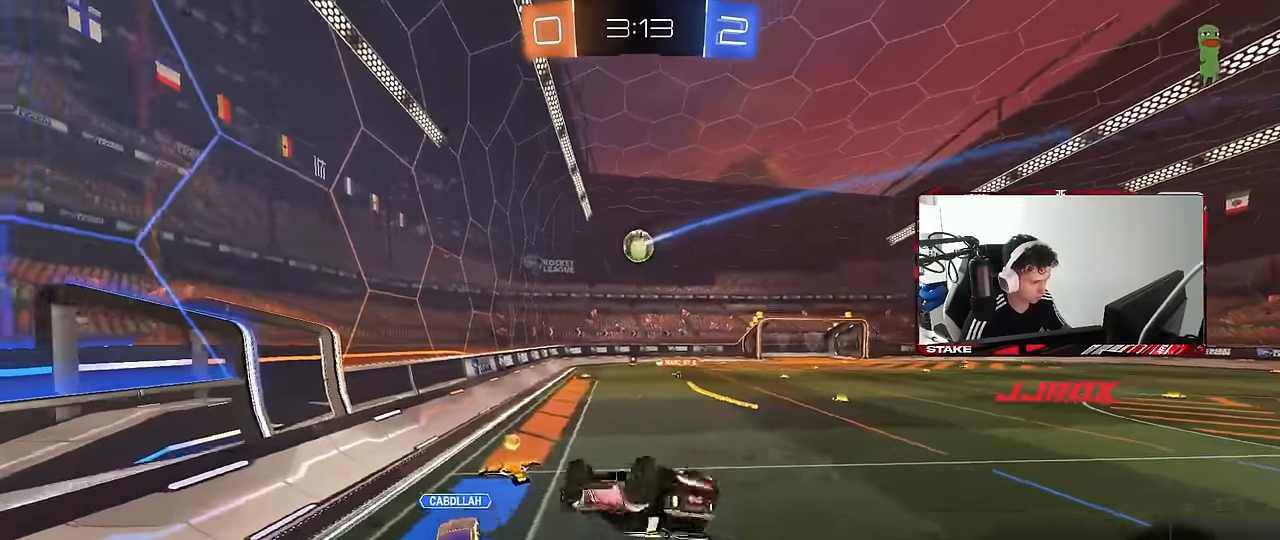
{"keys": ["d", "shift"], "mouse": [], "mouse_move": "still", "events": [[34, "s", "up"], [217, "s", "down"], [450, "s", "up"]]}
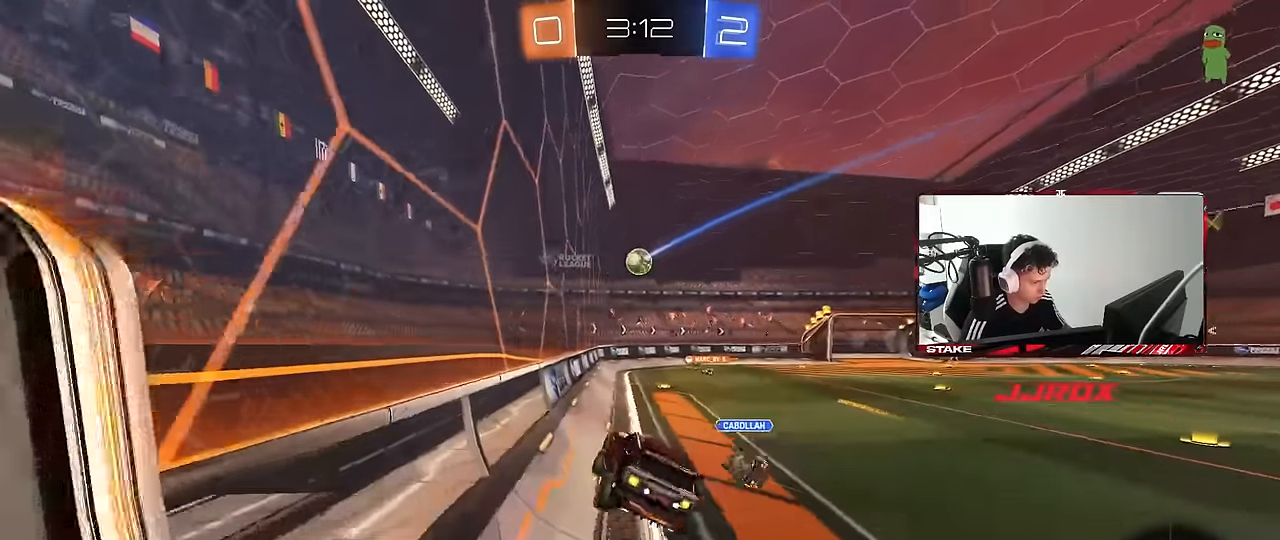
{"keys": ["a", "s", "shift"], "mouse": [], "mouse_move": "still", "events": [[50, "d", "up"], [50, "shift", "up"], [234, "mouse_right", "down"], [334, "a", "down"], [334, "mouse_right", "up"], [334, "s", "down"], [334, "shift", "down"]]}
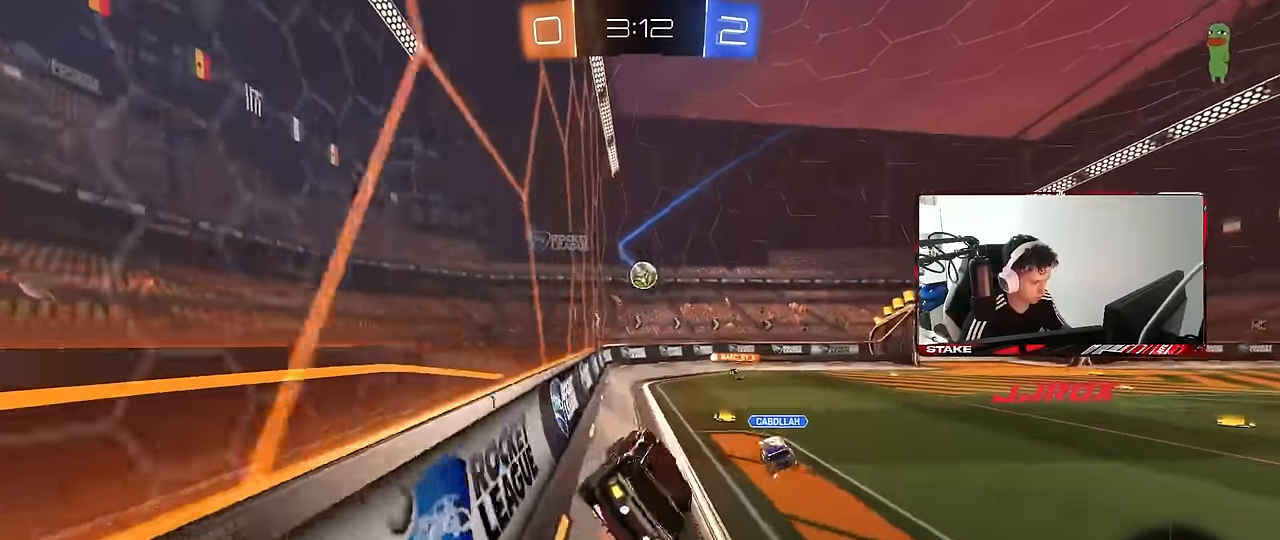
{"keys": [], "mouse": [], "mouse_move": "still", "events": [[17, "shift", "up"], [67, "a", "up"], [67, "s", "up"], [250, "d", "down"], [300, "d", "up"]]}
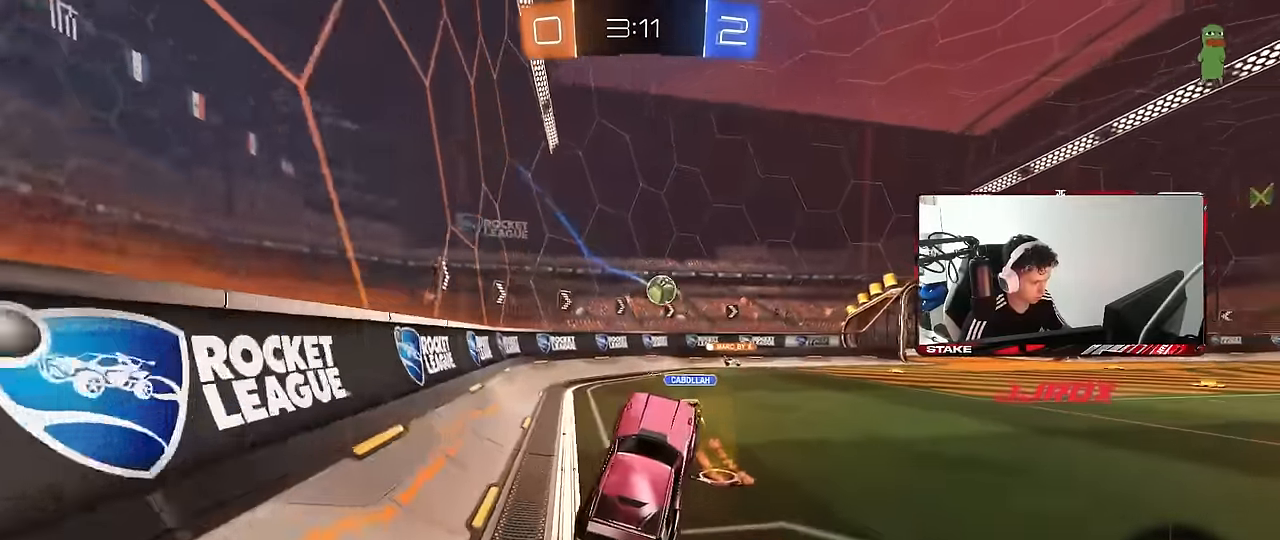
{"keys": ["d", "w"], "mouse": [], "mouse_move": "still", "events": [[134, "w", "down"], [234, "mouse_right", "down"], [267, "d", "down"], [400, "mouse_right", "up"]]}
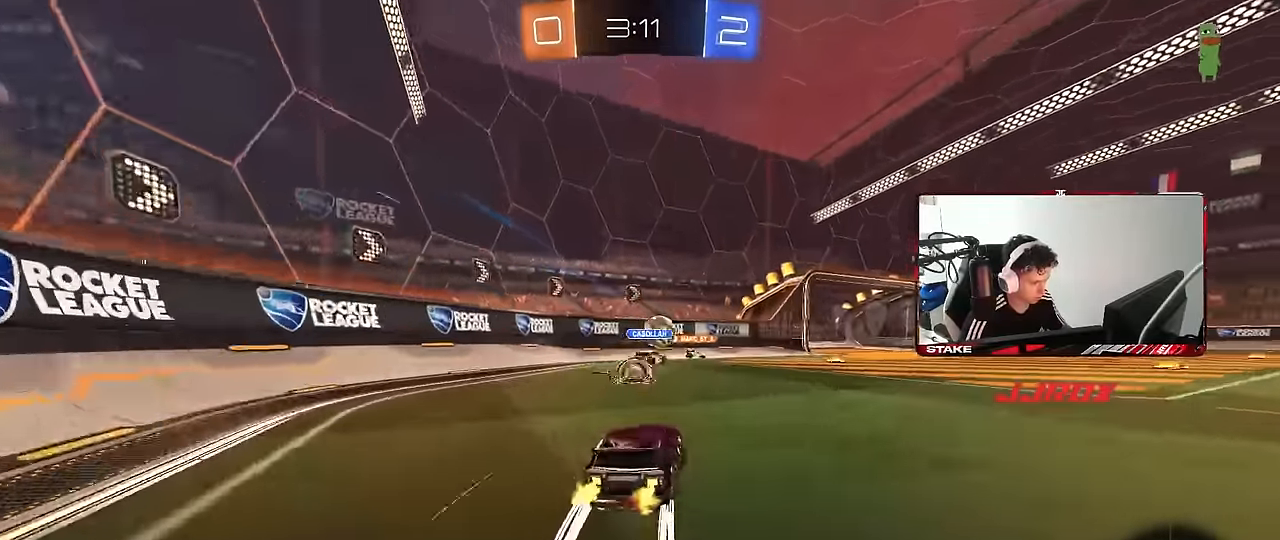
{"keys": ["w"], "mouse": [], "mouse_move": "still", "events": [[100, "d", "up"], [334, "d", "down"], [484, "d", "up"]]}
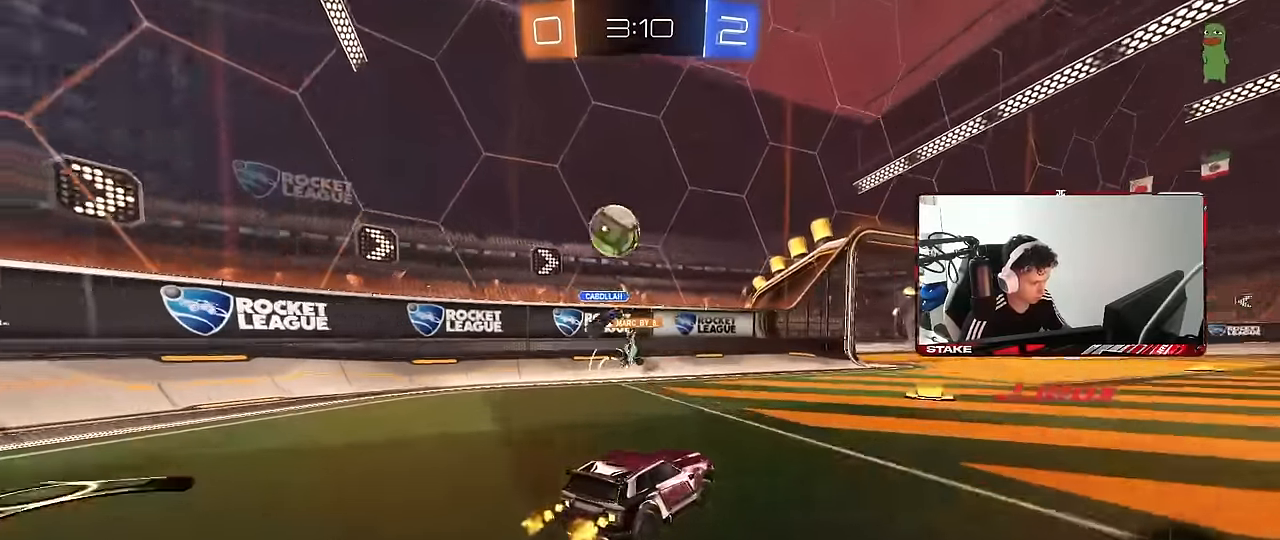
{"keys": ["d", "w"], "mouse": ["left"], "mouse_move": "still", "events": [[117, "d", "down"], [250, "d", "up"], [350, "mouse_left", "down"], [350, "space", "down"], [484, "d", "down"], [484, "space", "up"]]}
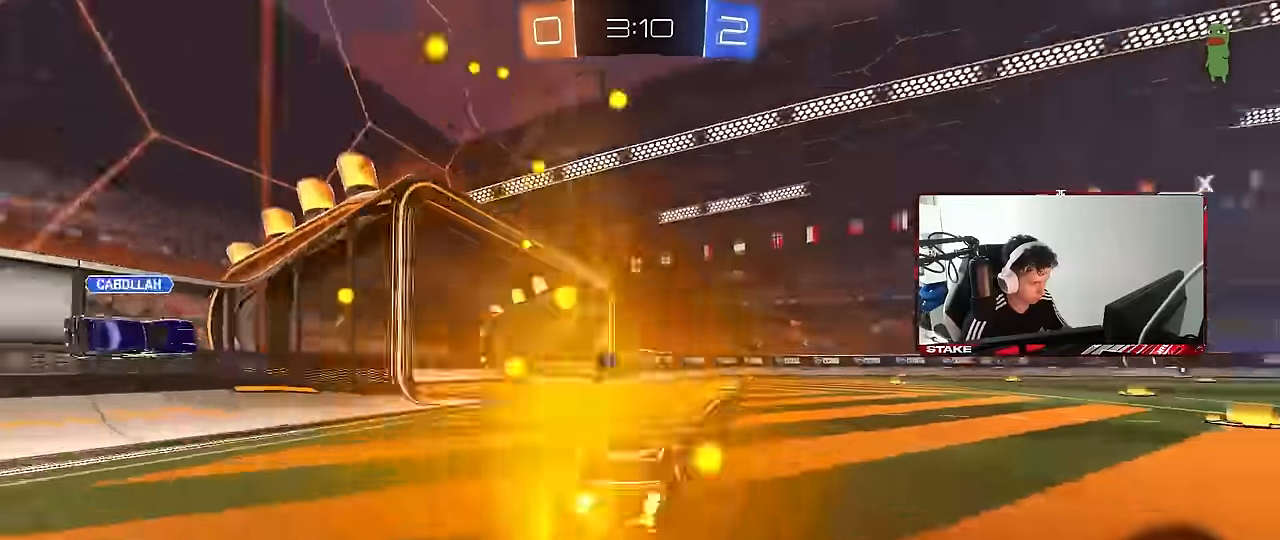
{"keys": ["w"], "mouse": ["right"], "mouse_move": "still", "events": [[84, "d", "up"], [234, "mouse_left", "up"], [317, "mouse_right", "down"], [317, "space", "down"], [417, "mouse_right", "up"], [467, "mouse_right", "down"], [500, "space", "up"]]}
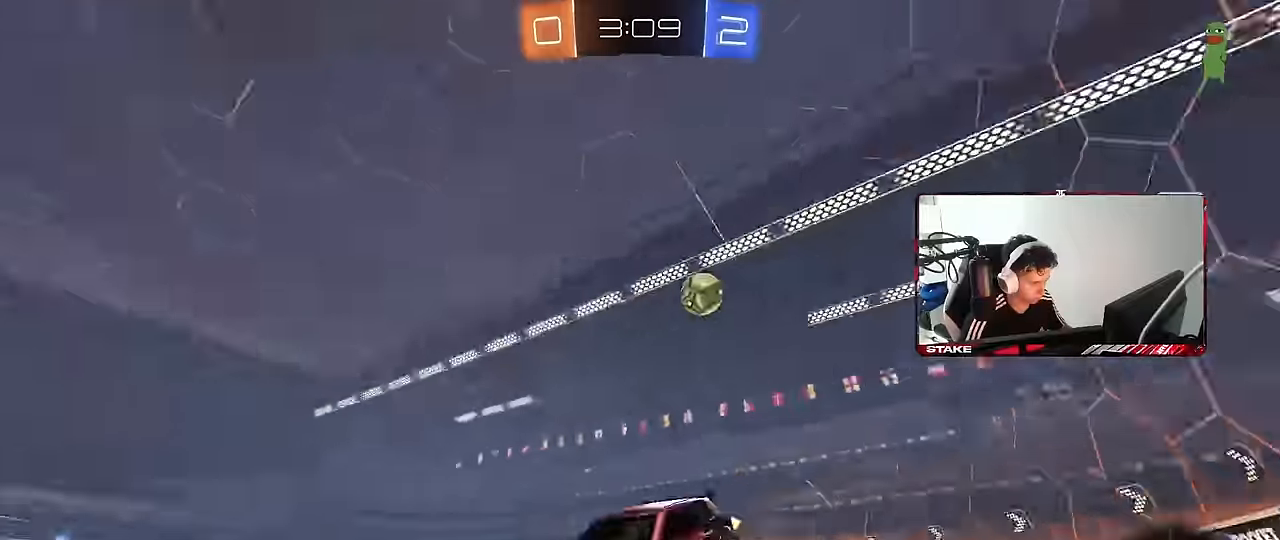
{"keys": [], "mouse": [], "mouse_move": "still", "events": [[150, "mouse_right", "up"], [467, "w", "up"]]}
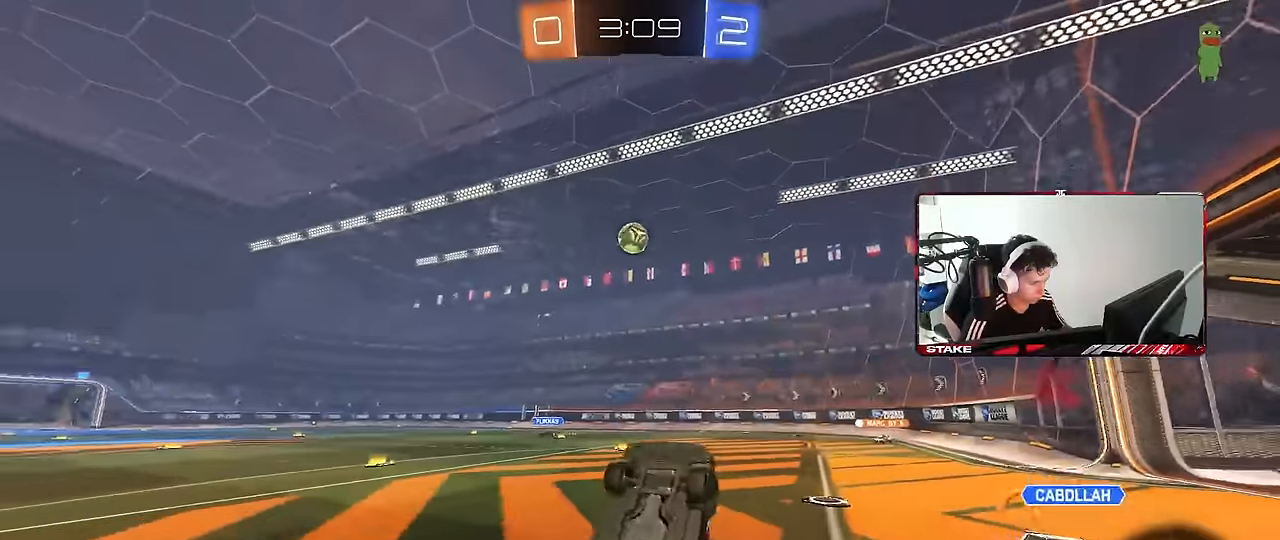
{"keys": ["w"], "mouse": [], "mouse_move": "still", "events": [[17, "space", "down"], [167, "a", "down"], [200, "a", "up"], [200, "space", "up"], [484, "w", "down"]]}
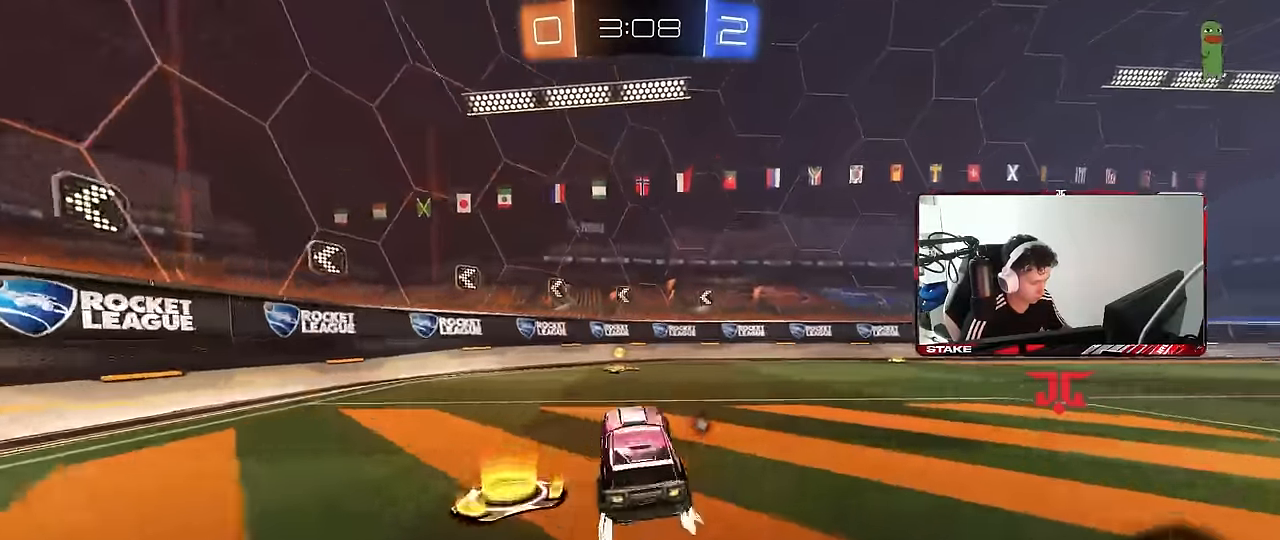
{"keys": ["a", "w"], "mouse": ["left"], "mouse_move": "still", "events": [[84, "mouse_left", "down"], [134, "space", "down"], [317, "mouse_left", "up"], [317, "space", "up"], [367, "a", "down"], [417, "mouse_left", "down"], [417, "shift", "down"], [500, "shift", "up"]]}
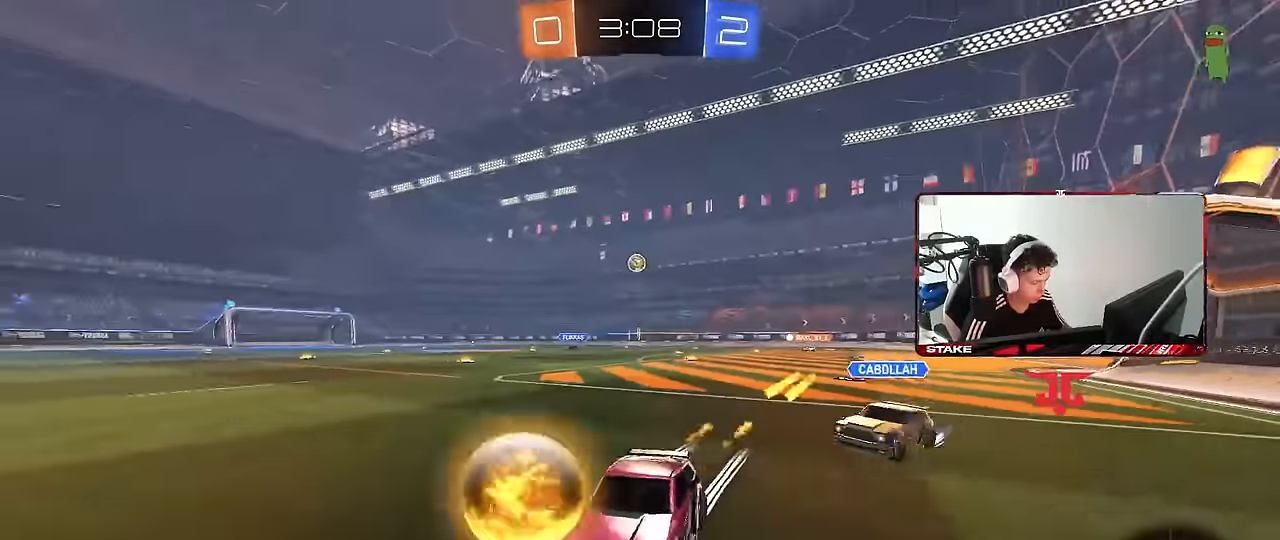
{"keys": ["a", "w"], "mouse": [], "mouse_move": "still", "events": [[150, "mouse_left", "up"], [200, "shift", "down"], [234, "shift", "up"]]}
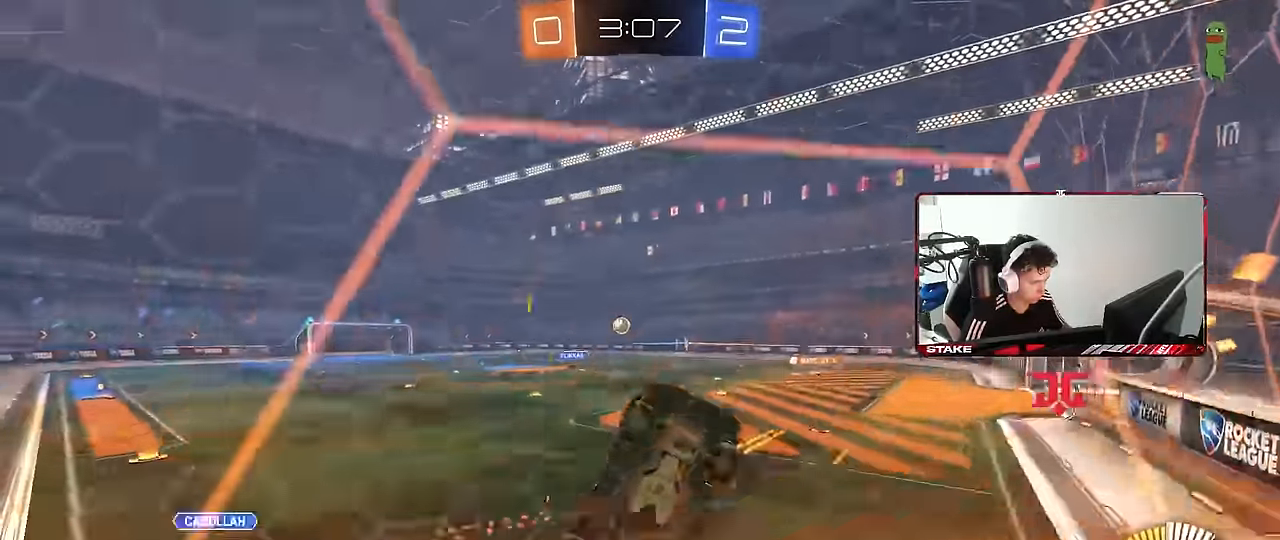
{"keys": ["a", "w"], "mouse": [], "mouse_move": "still", "events": [[117, "mouse_left", "down"], [300, "mouse_left", "up"]]}
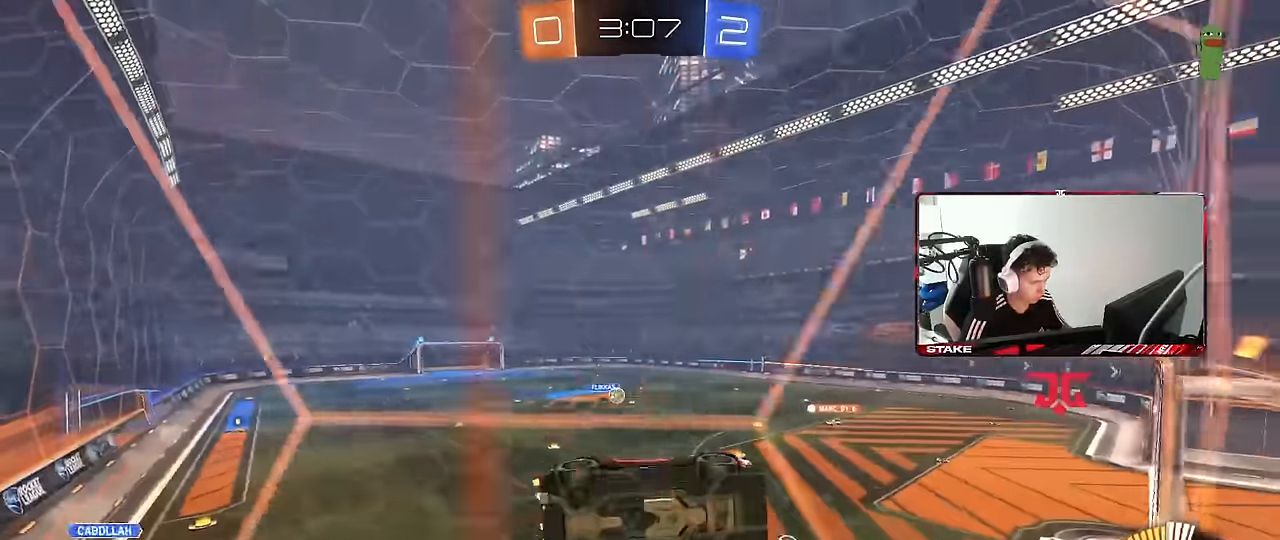
{"keys": ["w"], "mouse": ["left"], "mouse_move": "still", "events": [[34, "a", "up"], [317, "mouse_left", "down"]]}
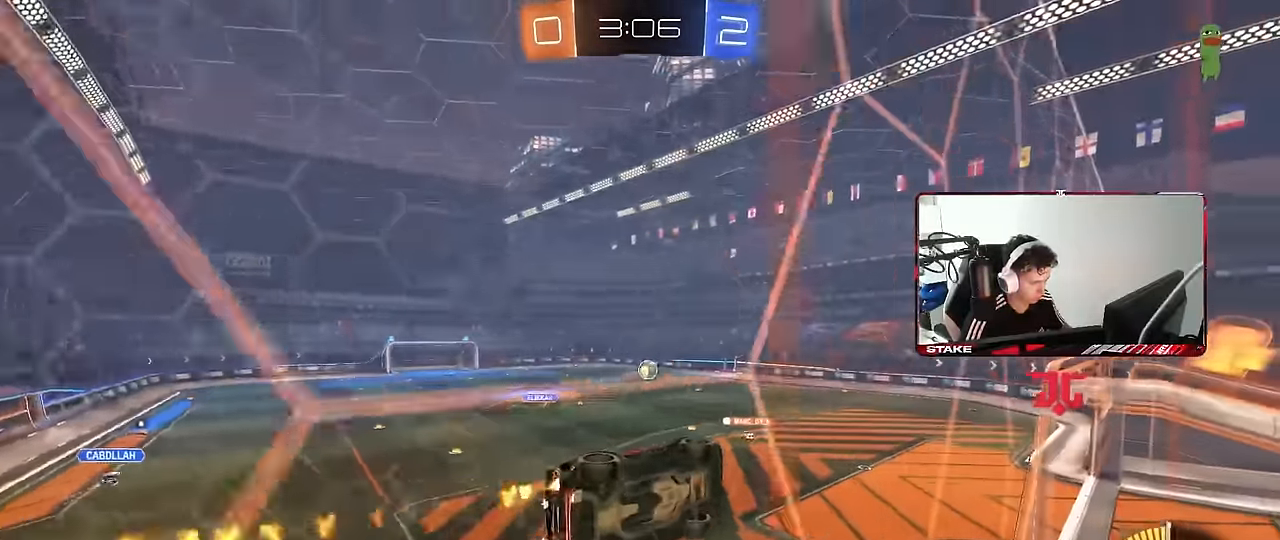
{"keys": ["w"], "mouse": ["left"], "mouse_move": "still", "events": []}
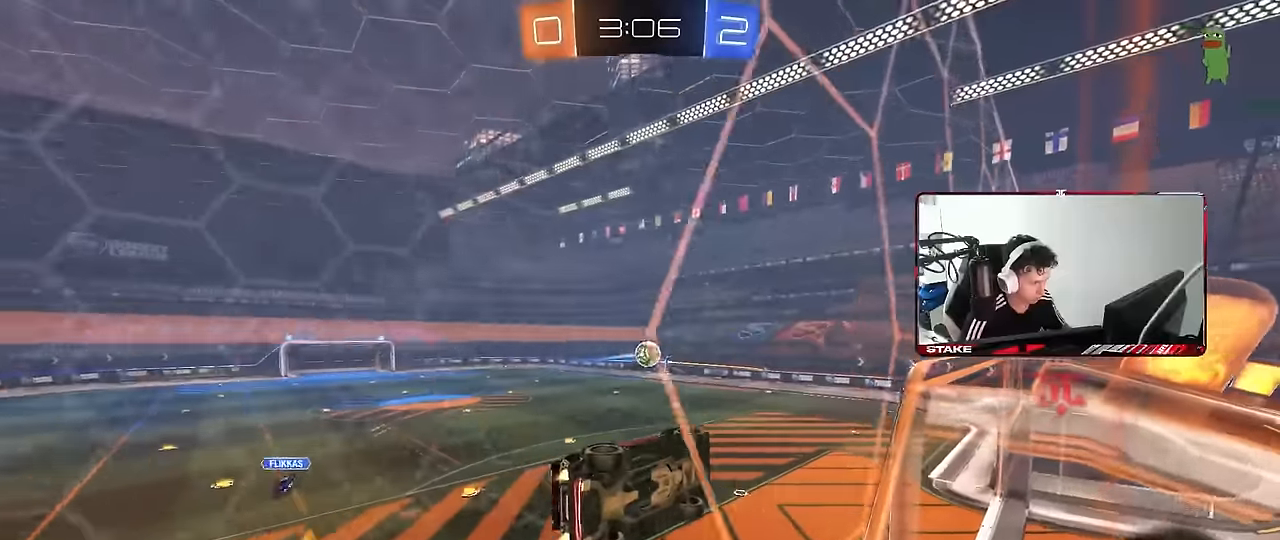
{"keys": ["d", "s"], "mouse": [], "mouse_move": "still", "events": [[167, "mouse_left", "up"], [200, "a", "down"], [300, "a", "up"], [300, "w", "up"], [400, "d", "down"], [450, "s", "down"]]}
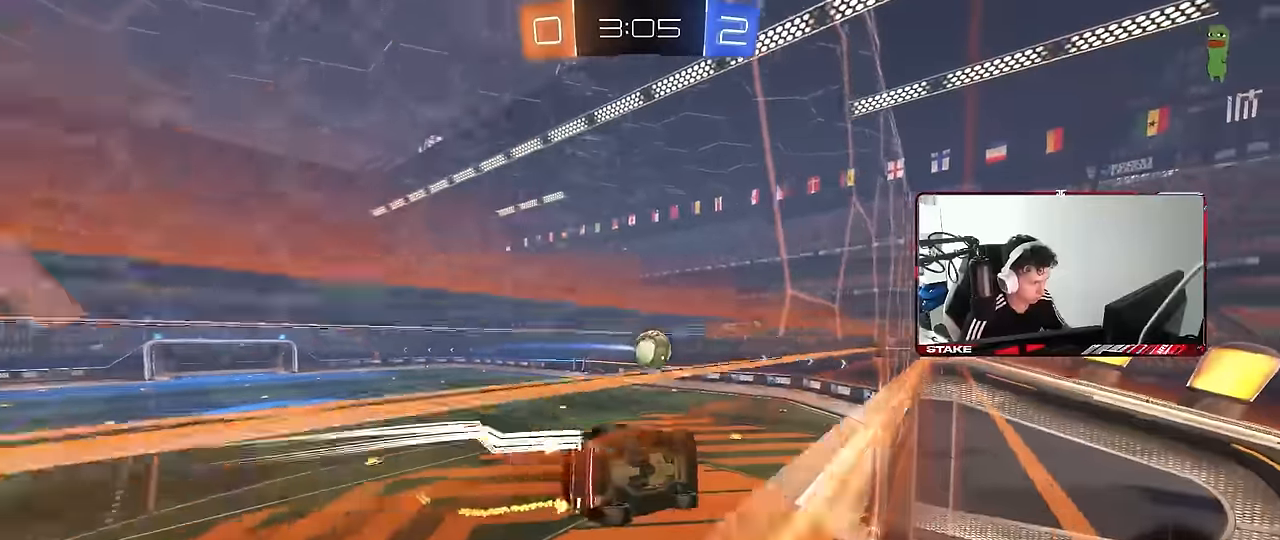
{"keys": ["a", "s", "shift"], "mouse": [], "mouse_move": "still", "events": [[184, "d", "up"], [184, "s", "up"], [234, "a", "down"], [234, "shift", "down"], [267, "mouse_left", "down"], [267, "mouse_right", "down"], [267, "w", "down"], [367, "s", "down"], [367, "w", "up"], [450, "mouse_left", "up"], [484, "mouse_right", "up"]]}
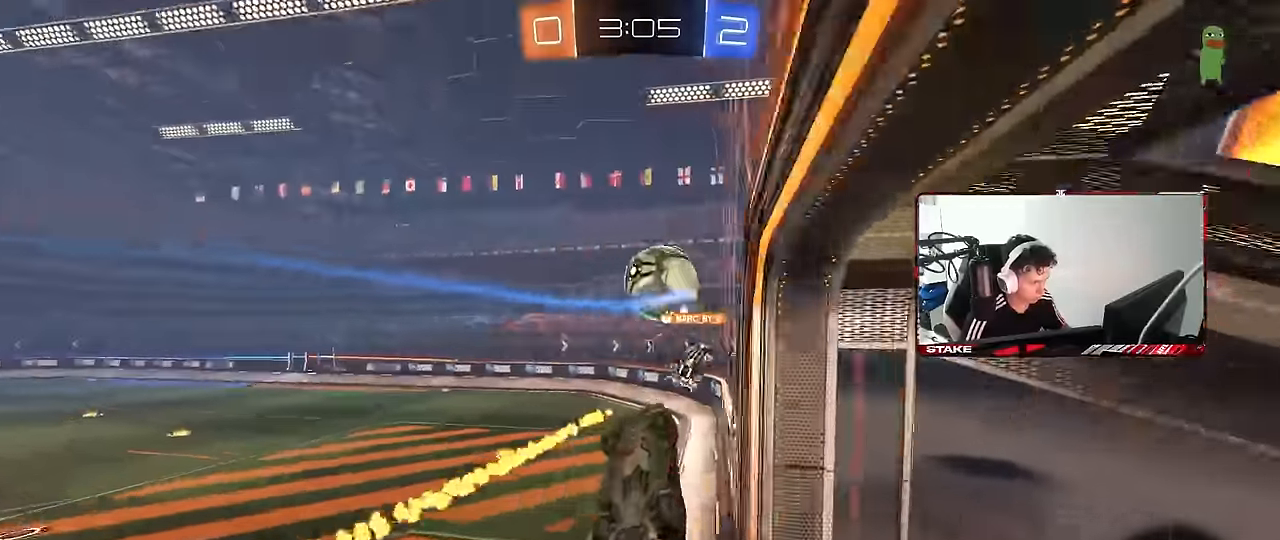
{"keys": ["s"], "mouse": [], "mouse_move": "still", "events": [[100, "s", "up"], [234, "s", "down"], [334, "shift", "up"], [467, "a", "up"]]}